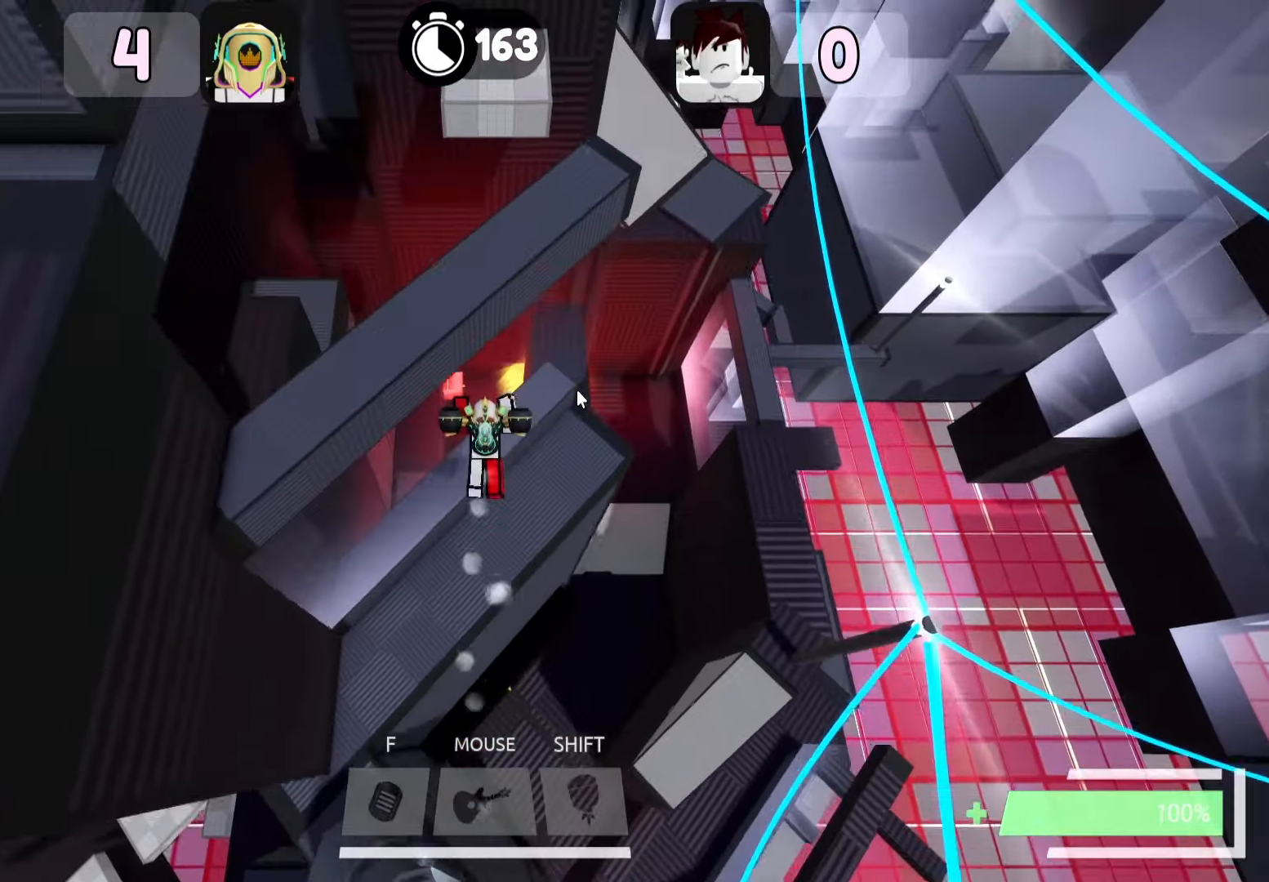
Gameplay with keyboard; each line is a JSON object with the keys held at the frame after it. "events" lists presses ("down") and releases ("up") of "a", "ctrl", "d", "e", "f", "q", "r", "s", "shift", "space", "tab" and "w" between this image and that frame as [ms after this image, input, new state], when the widget could be followed in between. No other keys are recorded. Mouse input is not recorded.
{"keys": ["w"], "events": [[67, "d", "down"], [167, "w", "down"], [233, "d", "up"], [350, "w", "up"], [367, "d", "down"], [433, "d", "up"], [467, "w", "down"]]}
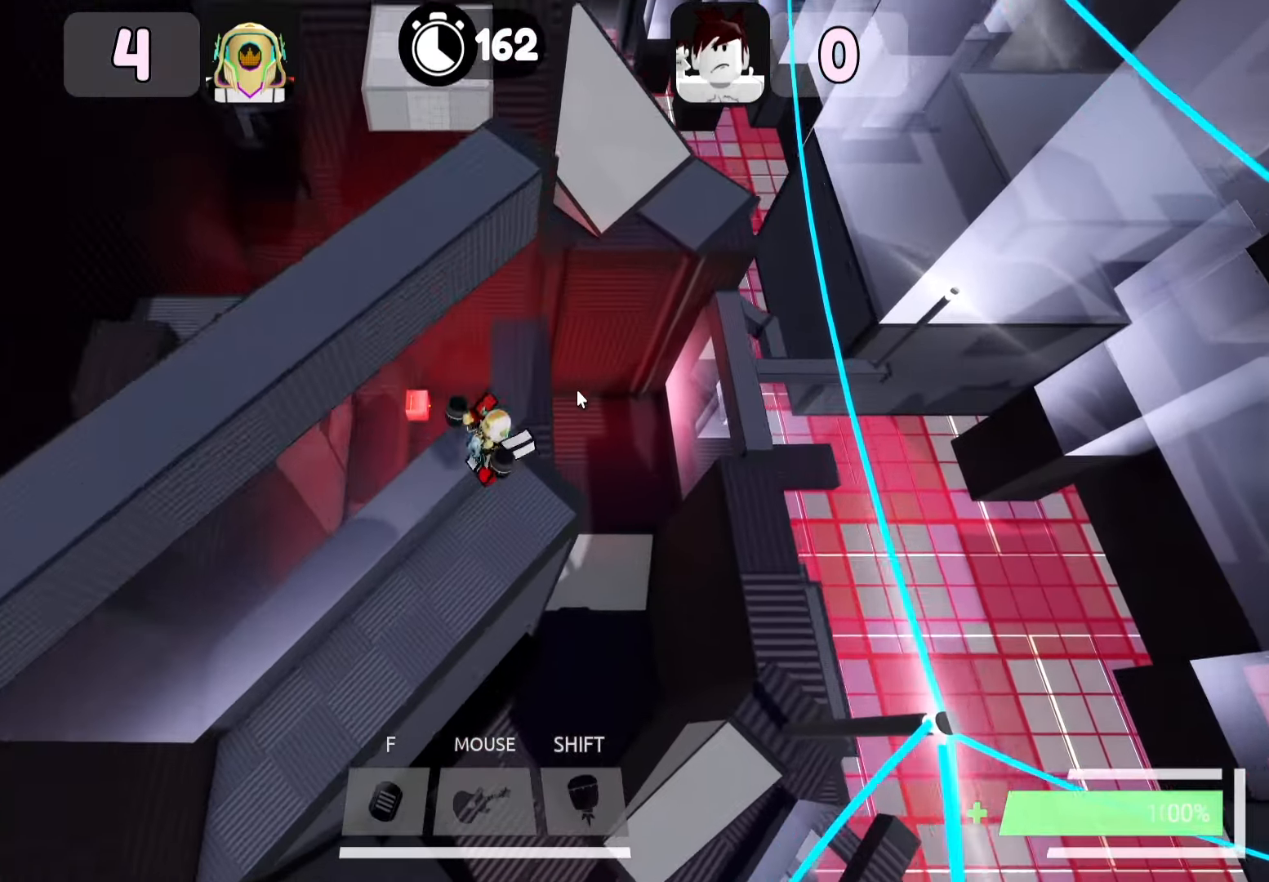
{"keys": ["w"], "events": [[17, "d", "down"], [317, "d", "up"], [317, "space", "down"], [400, "space", "up"]]}
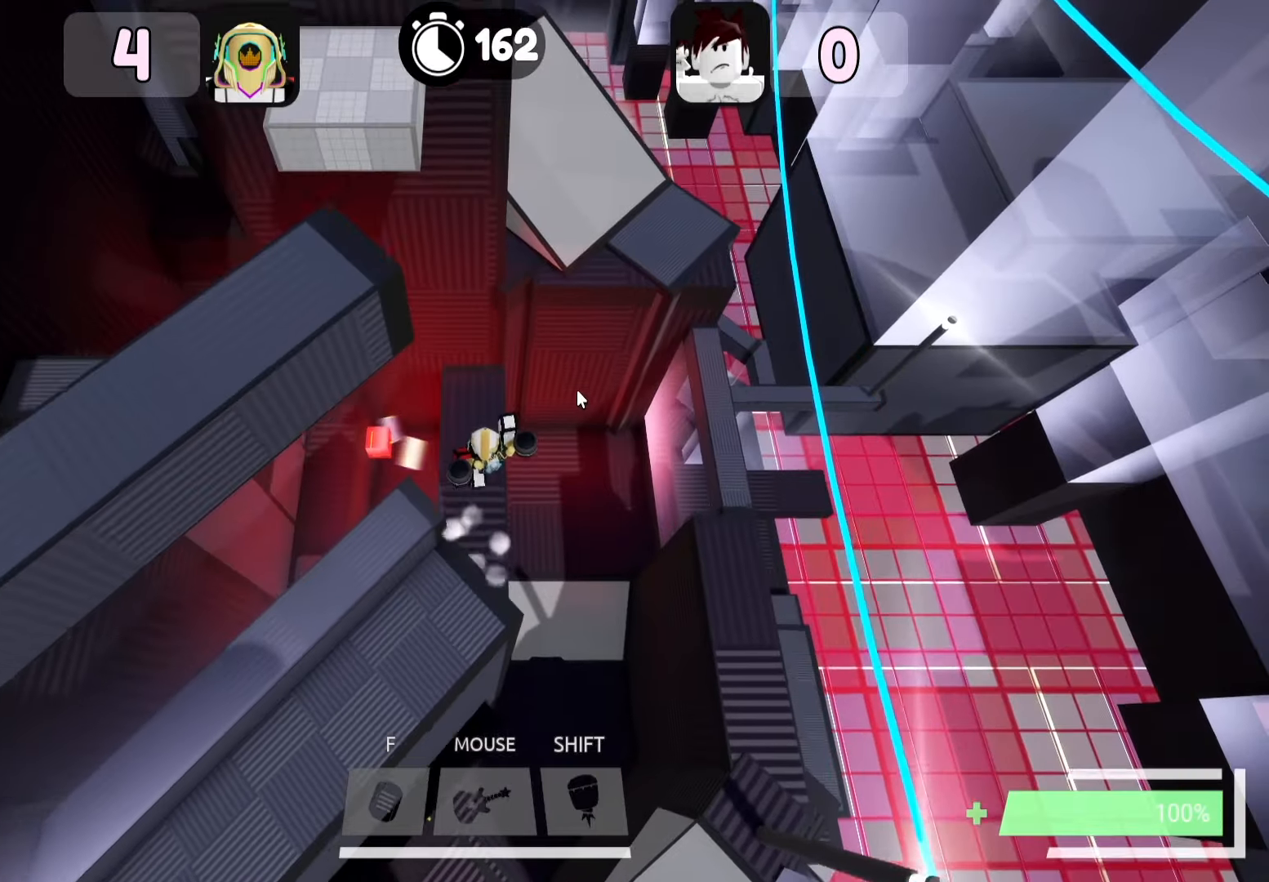
{"keys": ["w"], "events": []}
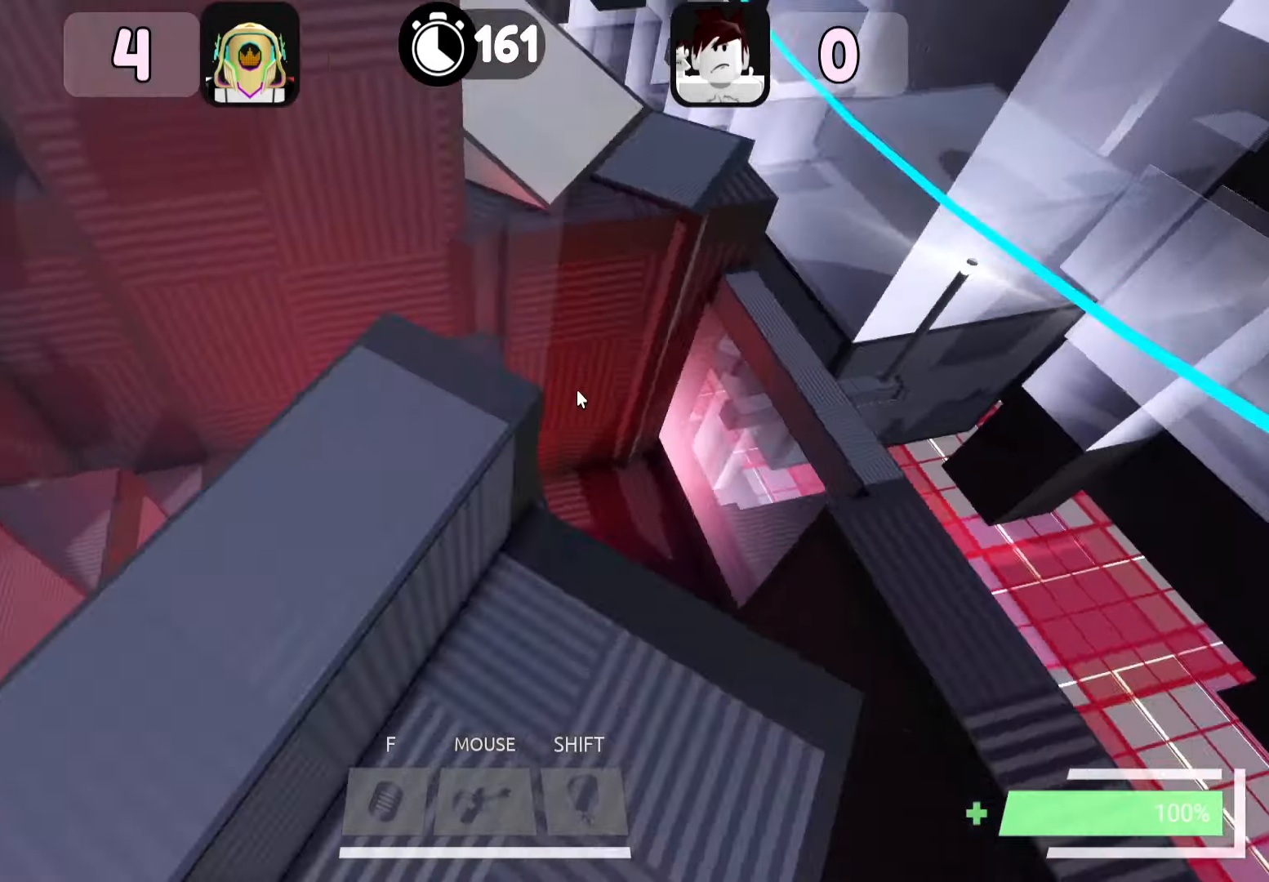
{"keys": ["w"], "events": [[50, "space", "down"], [150, "space", "up"], [200, "space", "down"], [250, "space", "up"], [267, "ctrl", "down"], [417, "ctrl", "up"]]}
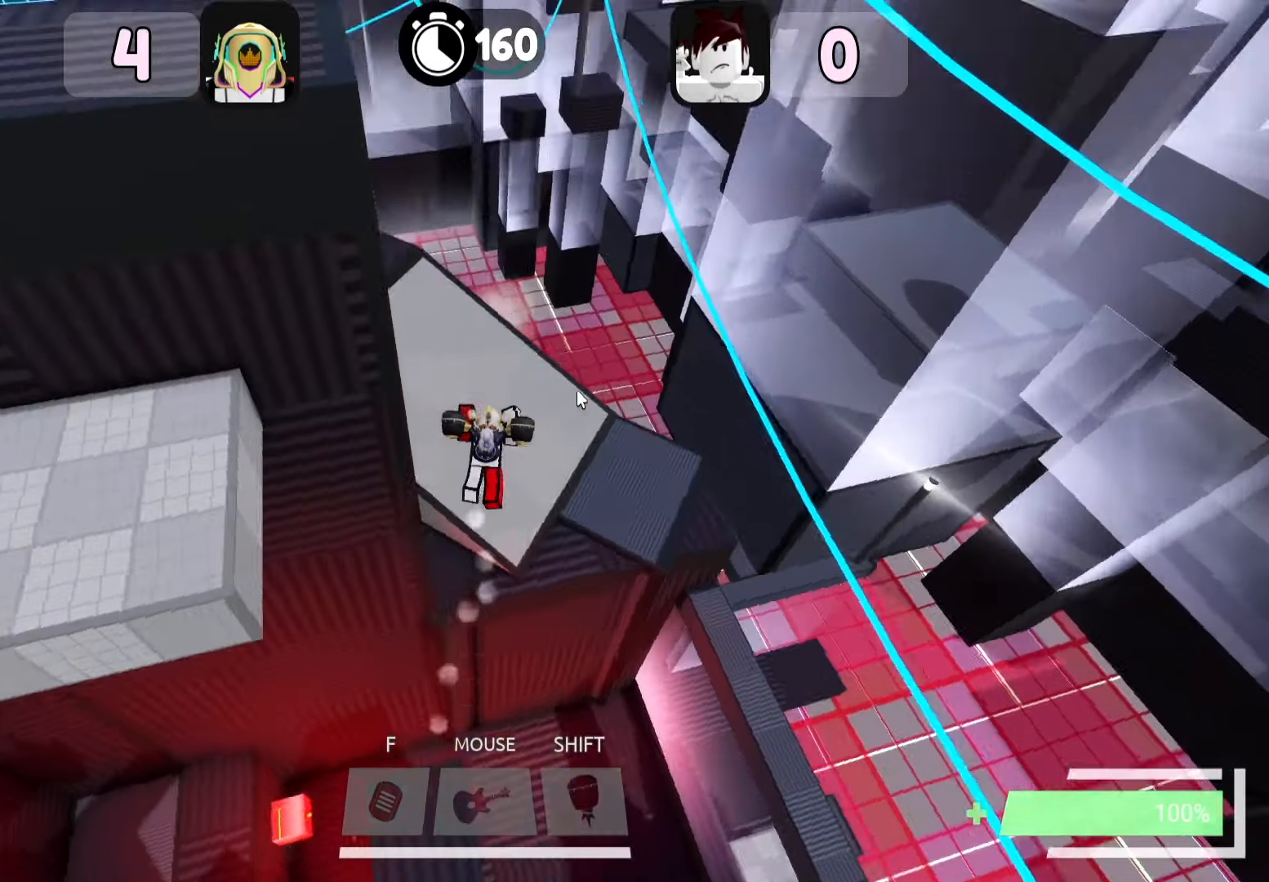
{"keys": ["d", "w"], "events": [[250, "d", "down"]]}
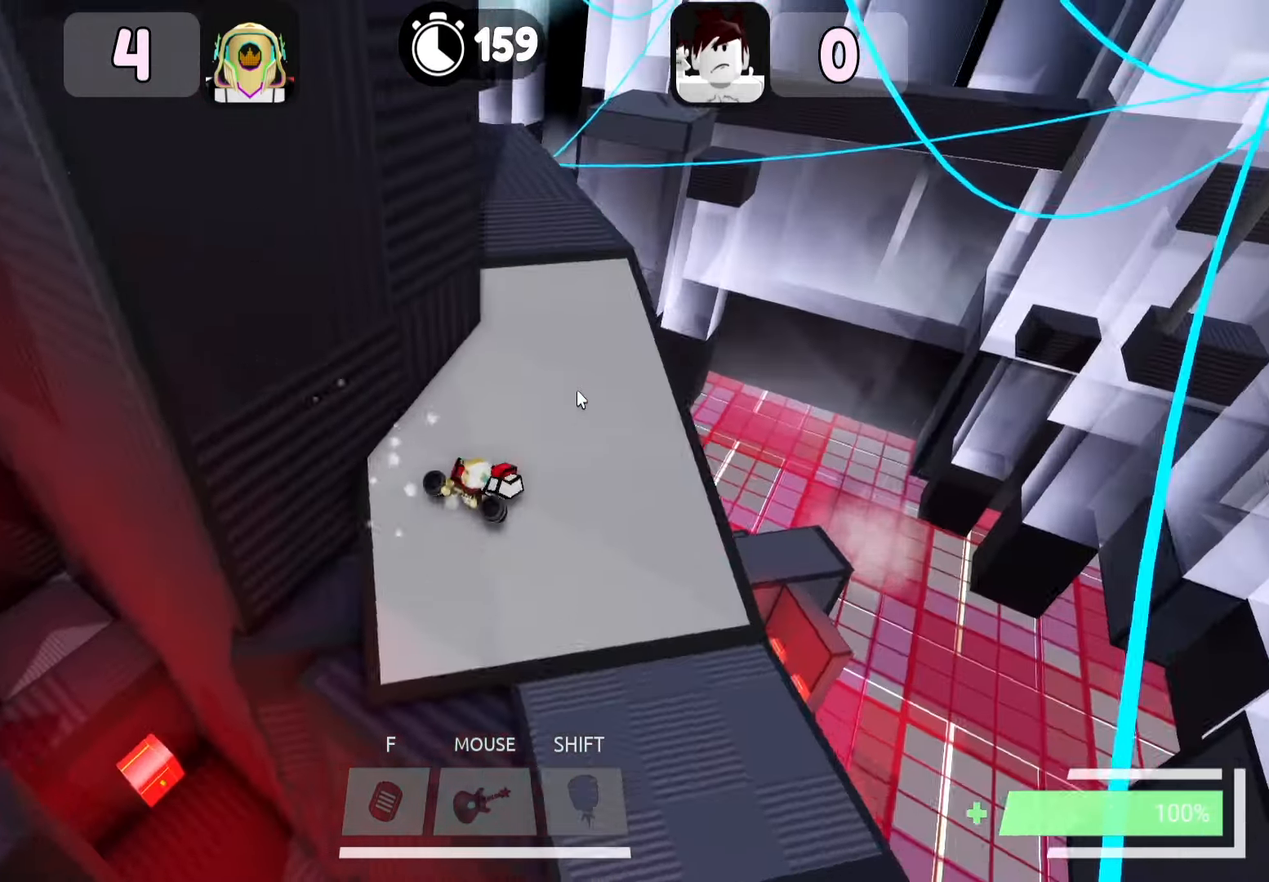
{"keys": ["ctrl", "w"], "events": [[384, "d", "up"], [467, "ctrl", "down"]]}
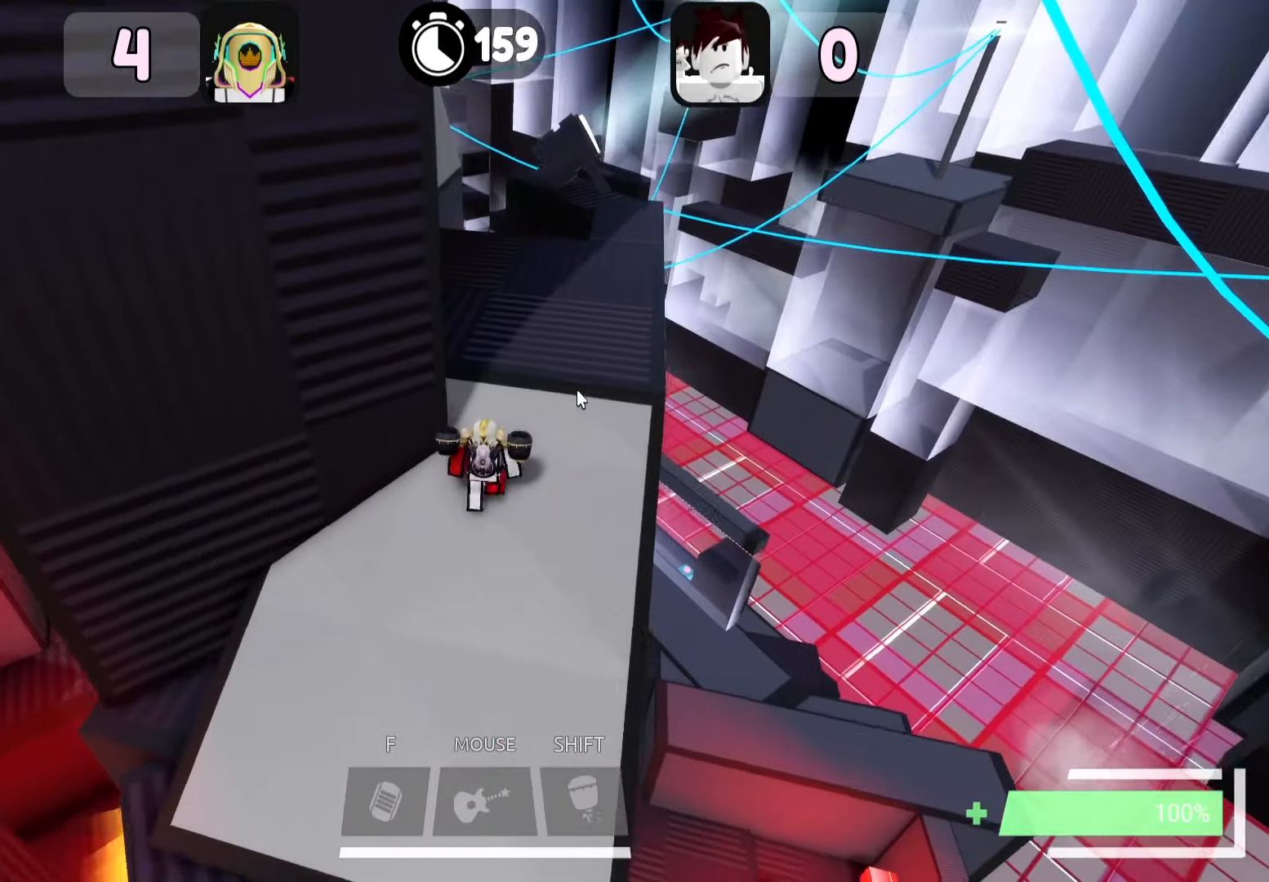
{"keys": ["w"], "events": [[250, "ctrl", "up"]]}
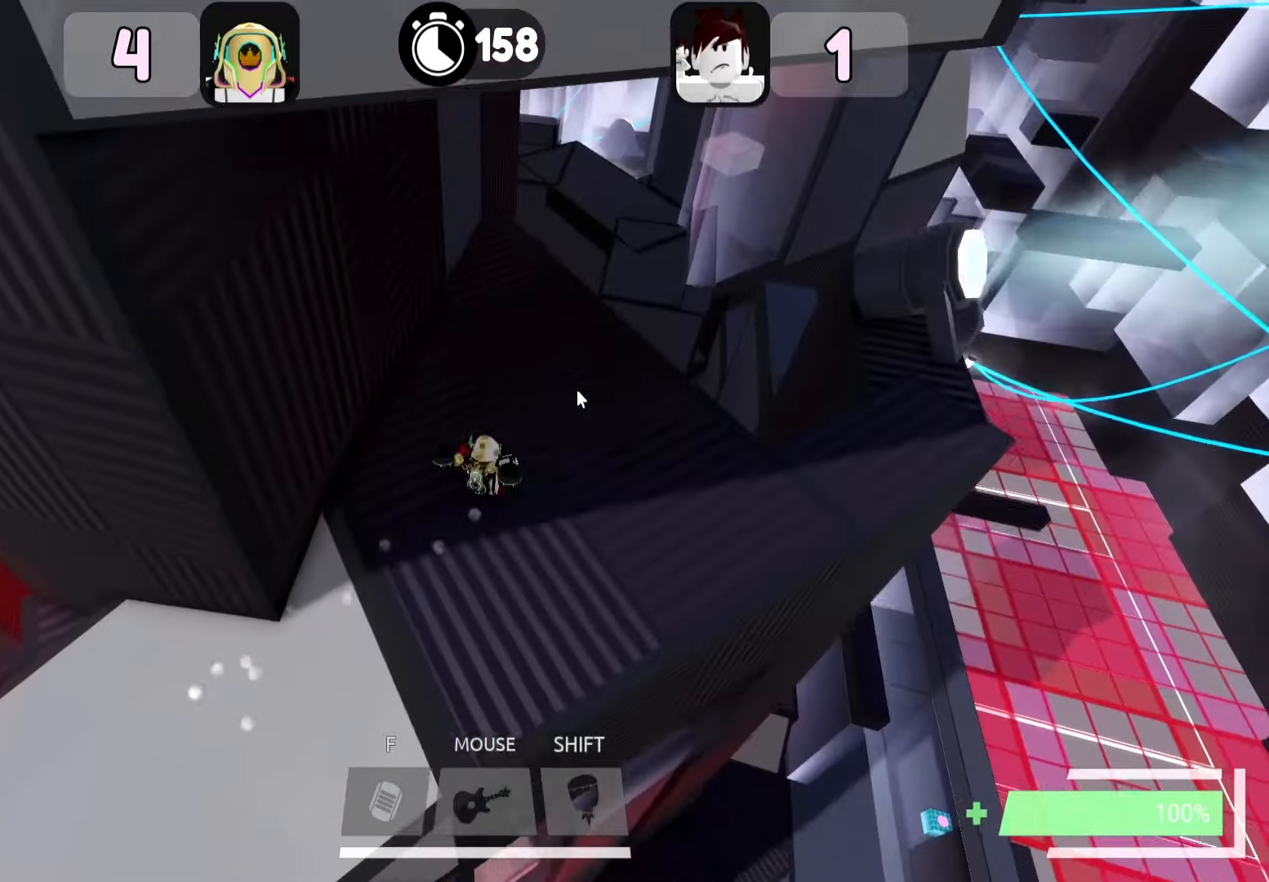
{"keys": ["d", "s"], "events": [[100, "d", "down"], [300, "w", "up"], [467, "s", "down"]]}
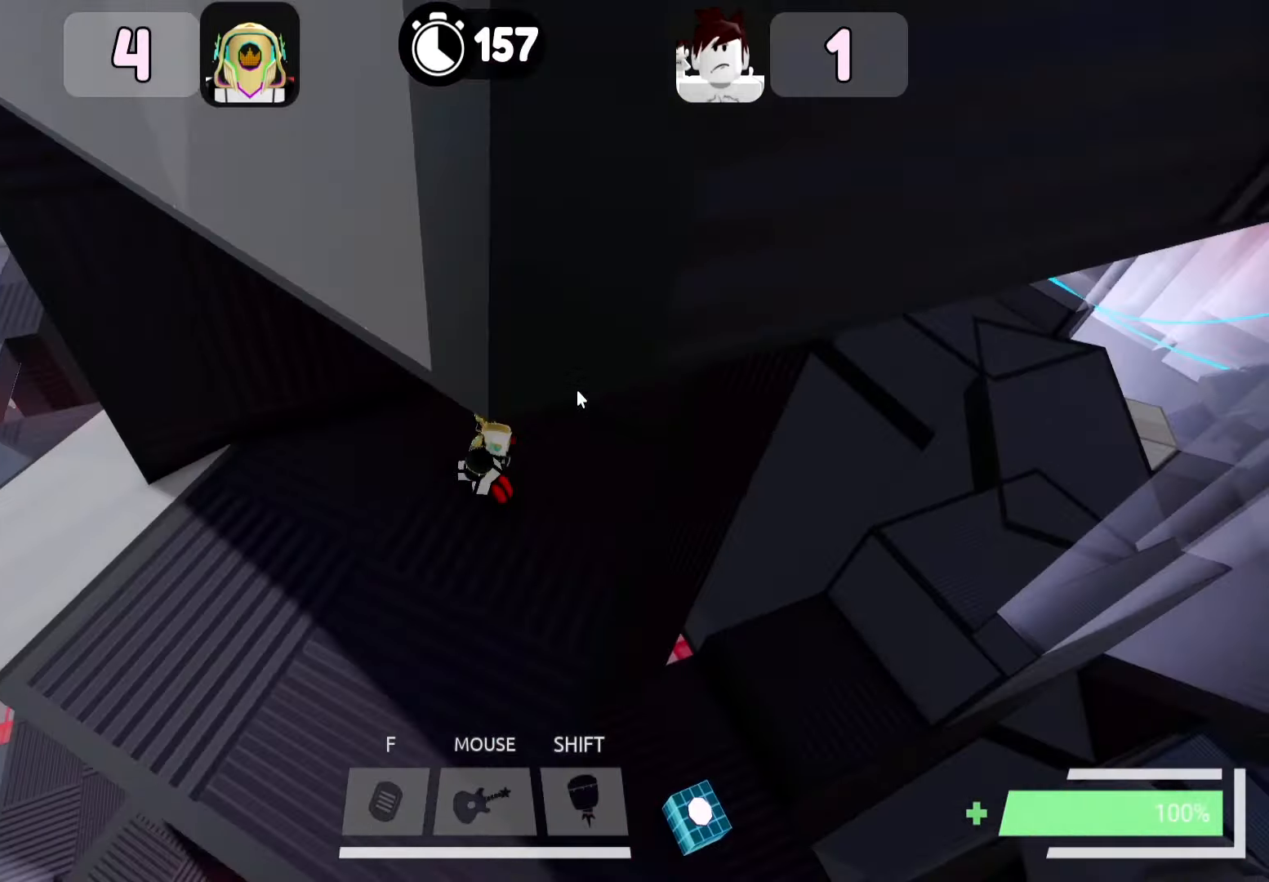
{"keys": ["d"], "events": [[284, "d", "up"], [300, "s", "up"], [484, "d", "down"]]}
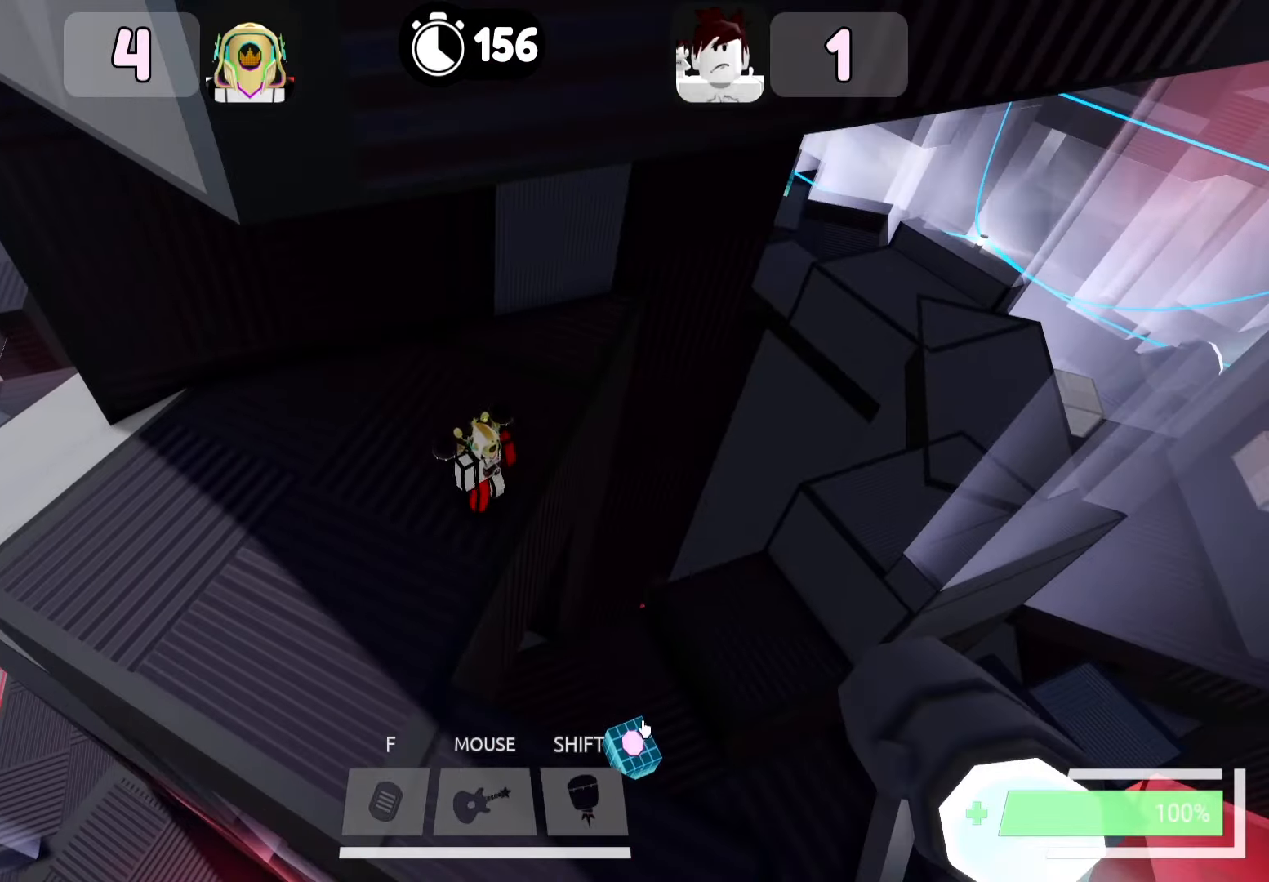
{"keys": ["d", "w"], "events": [[234, "w", "down"]]}
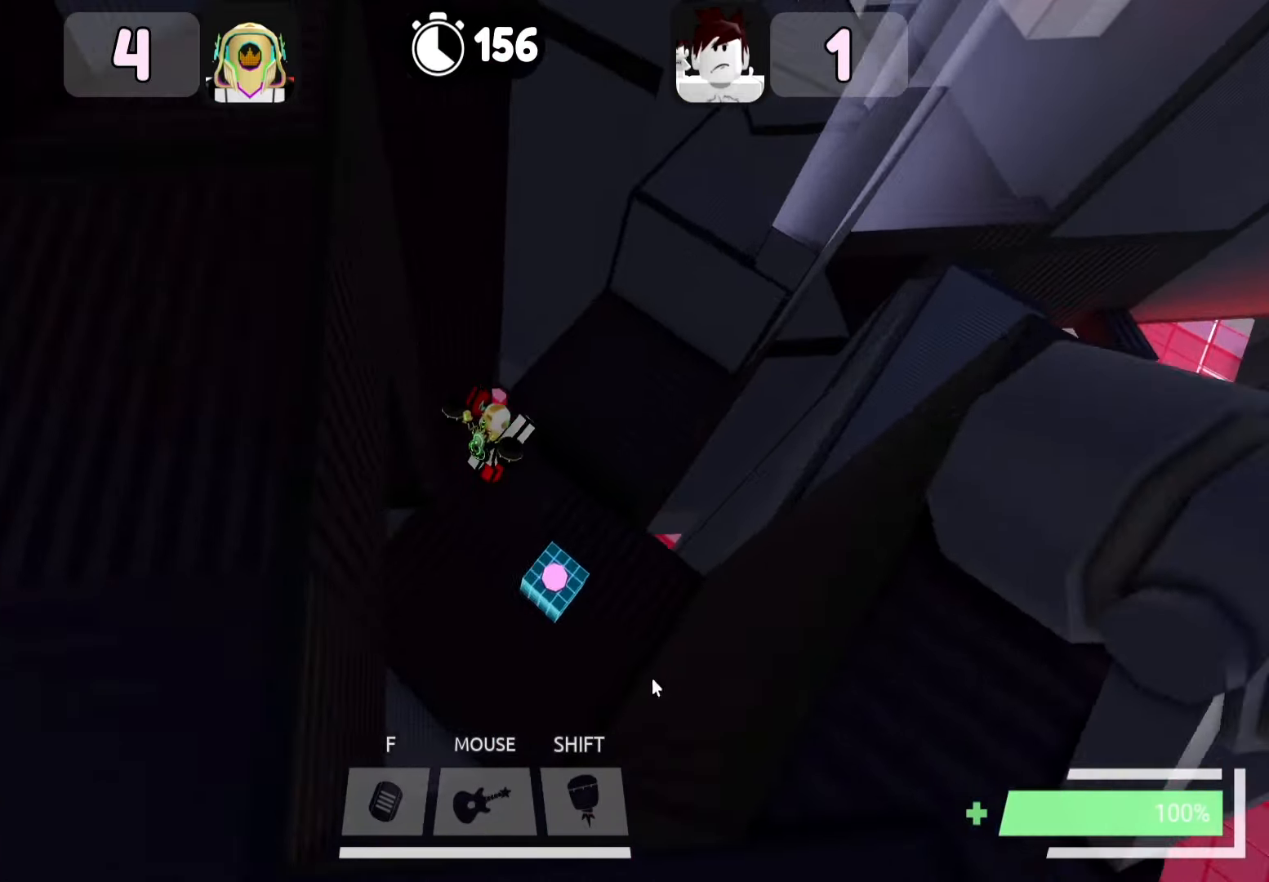
{"keys": ["d", "w"], "events": [[100, "d", "up"], [100, "w", "up"], [467, "d", "down"], [500, "w", "down"]]}
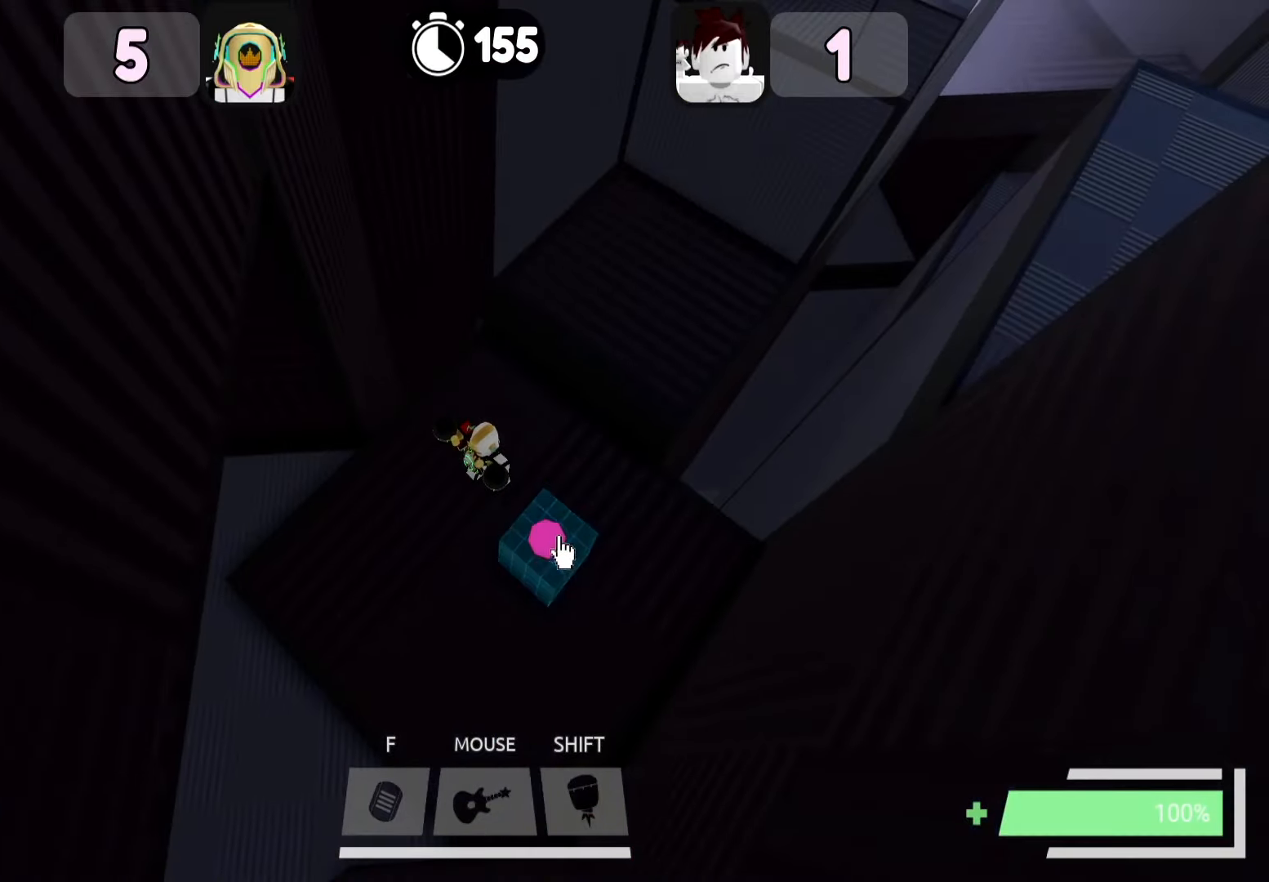
{"keys": ["w"], "events": [[200, "d", "up"], [200, "space", "down"], [300, "space", "up"]]}
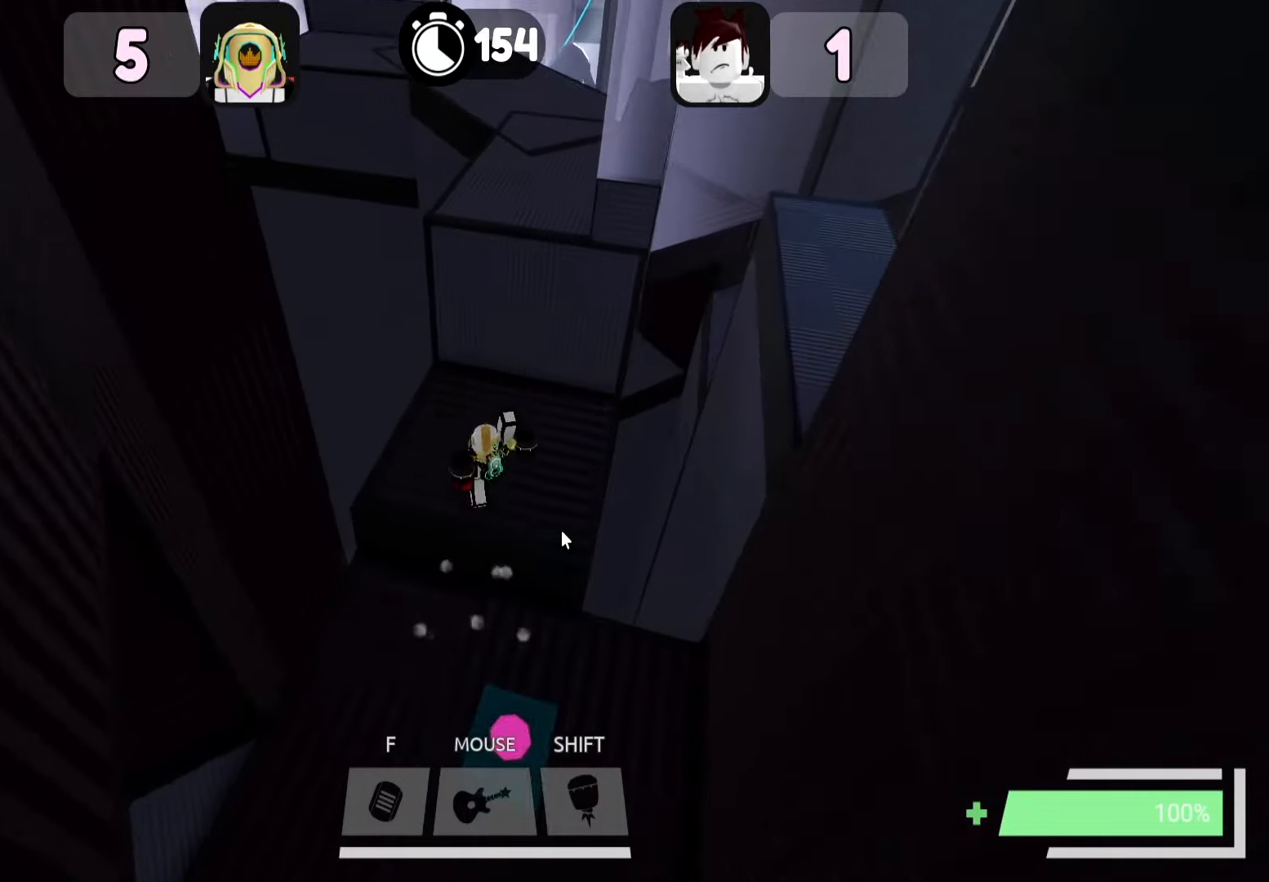
{"keys": ["w"], "events": [[116, "space", "down"], [216, "space", "up"], [316, "space", "down"], [416, "space", "up"]]}
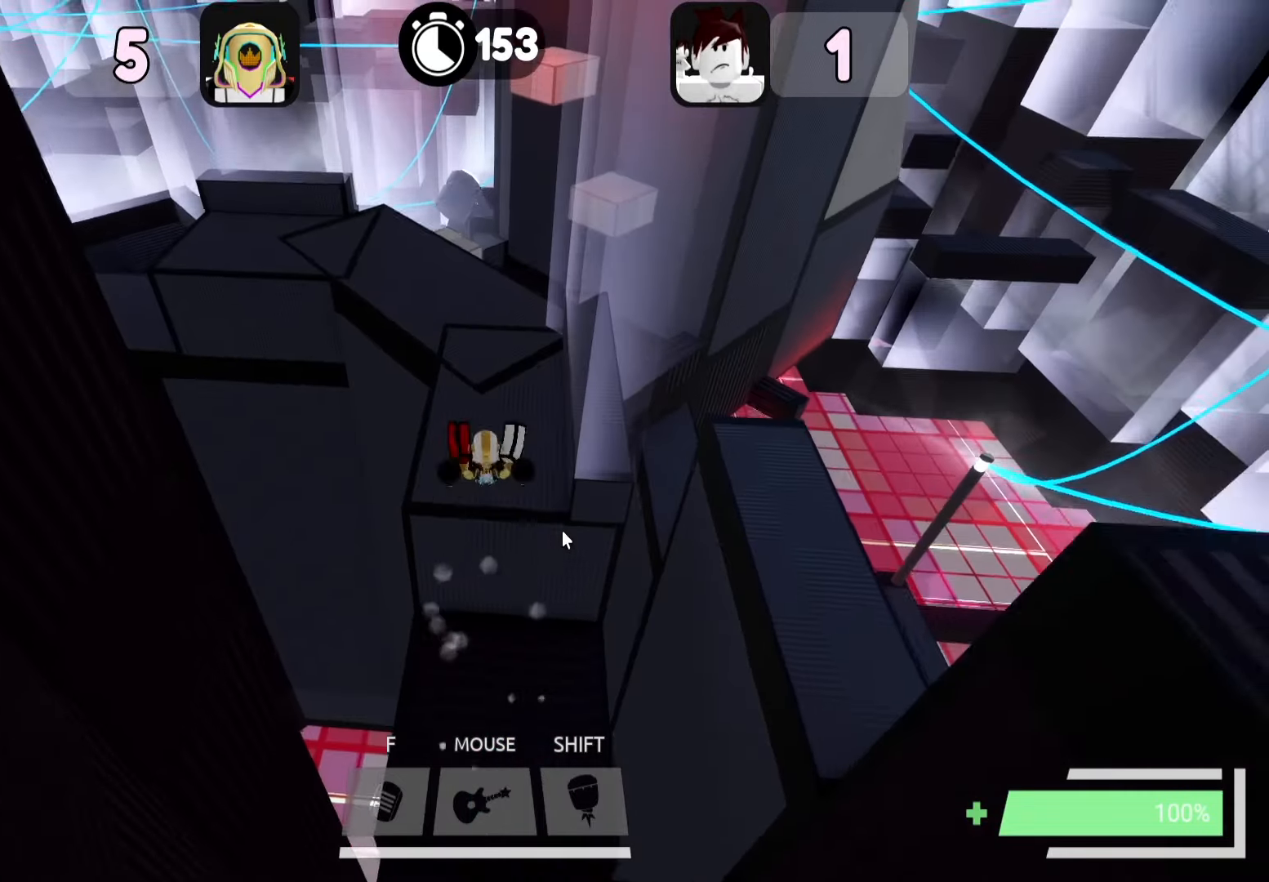
{"keys": ["ctrl", "w"], "events": [[366, "ctrl", "down"]]}
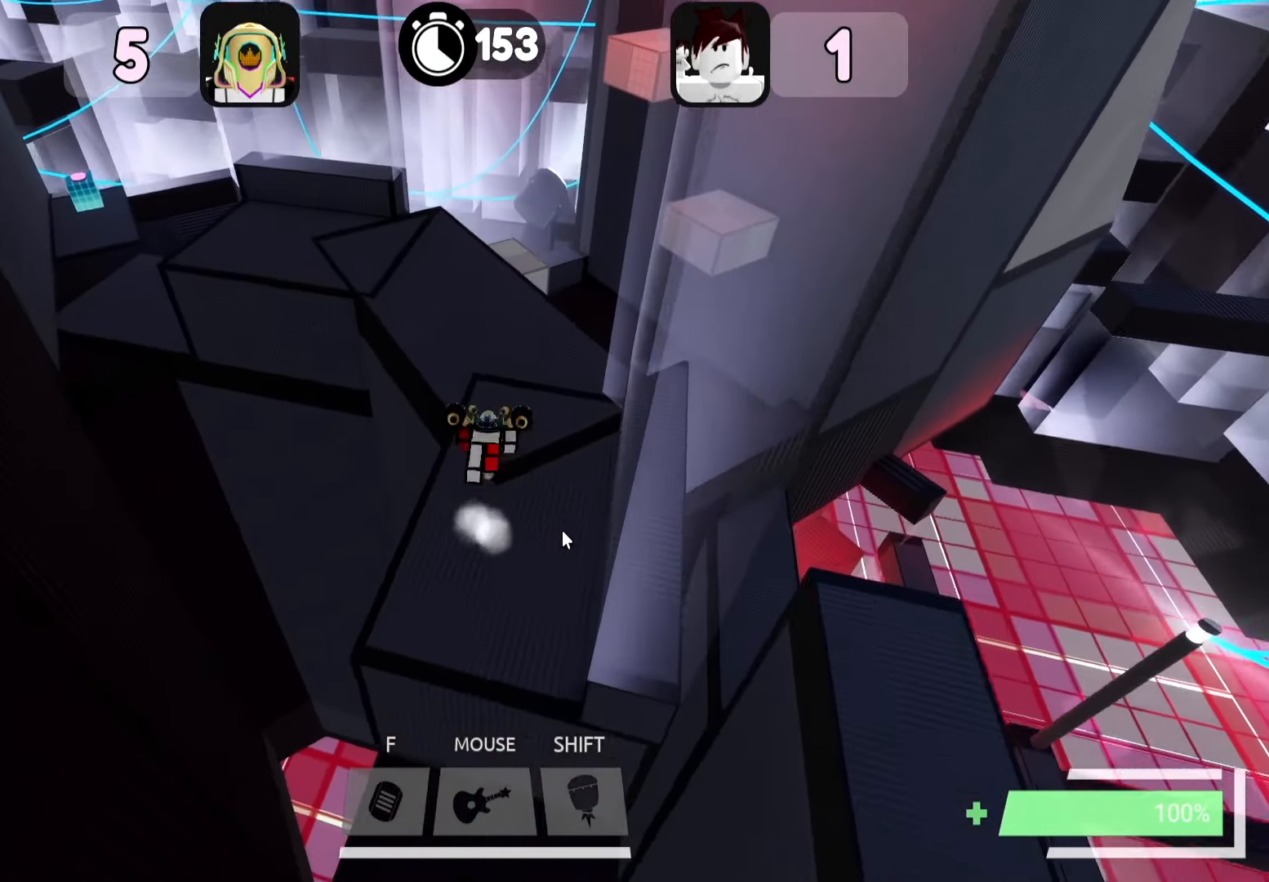
{"keys": ["ctrl", "w"], "events": [[366, "a", "down"], [500, "a", "up"]]}
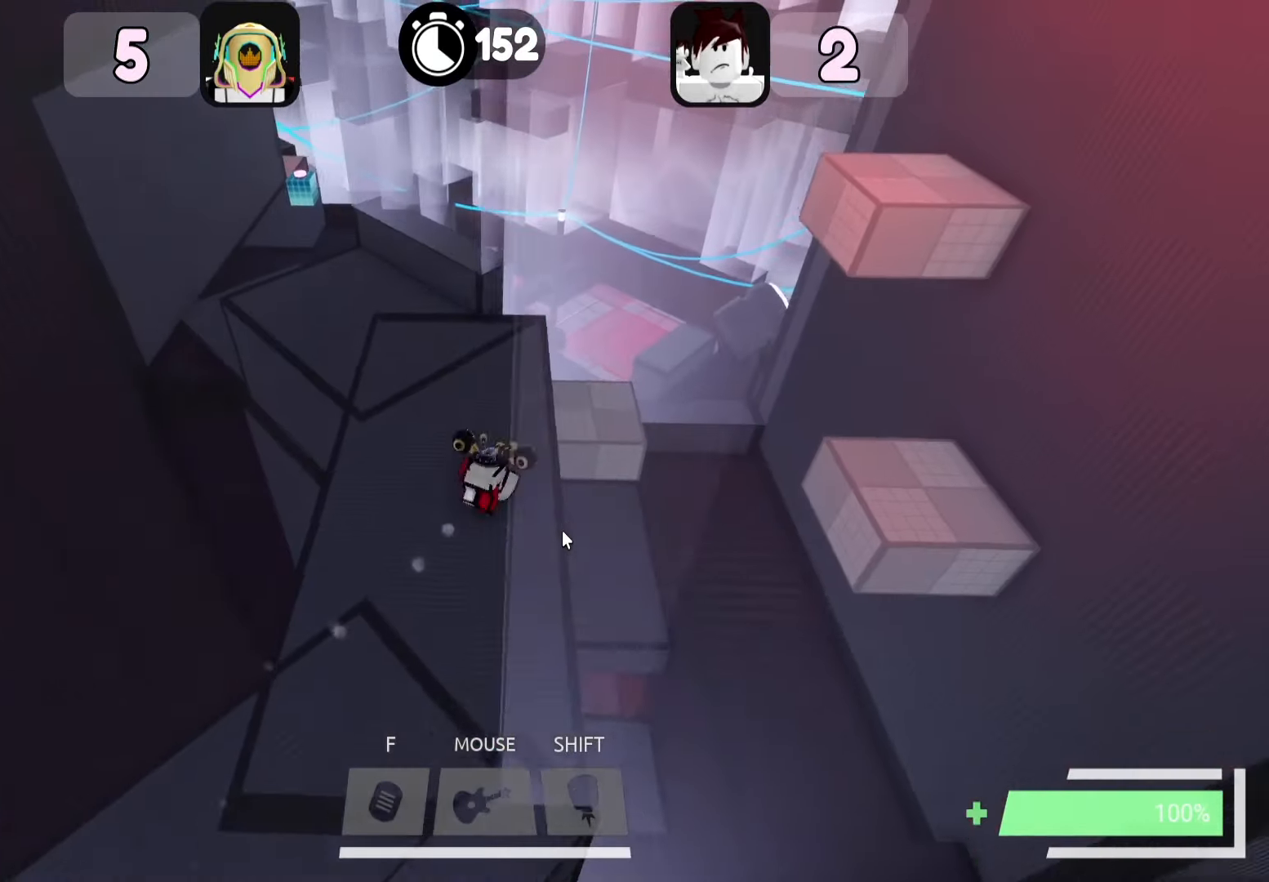
{"keys": ["w"], "events": [[66, "a", "down"], [183, "ctrl", "up"], [266, "w", "up"], [300, "space", "down"], [316, "w", "down"], [350, "space", "up"], [433, "a", "up"]]}
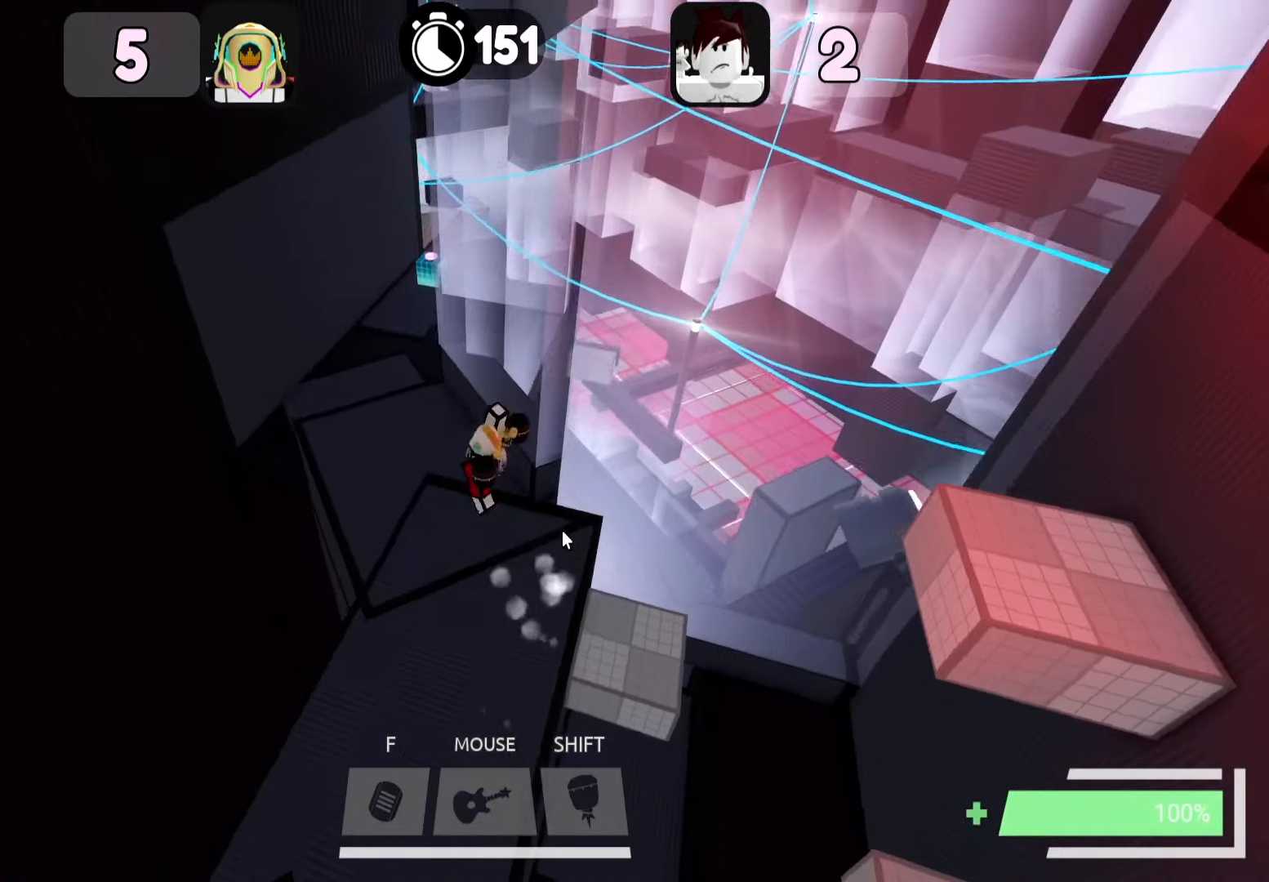
{"keys": ["w"], "events": [[100, "space", "down"], [183, "space", "up"], [216, "ctrl", "down"], [316, "ctrl", "up"], [383, "a", "down"], [483, "a", "up"]]}
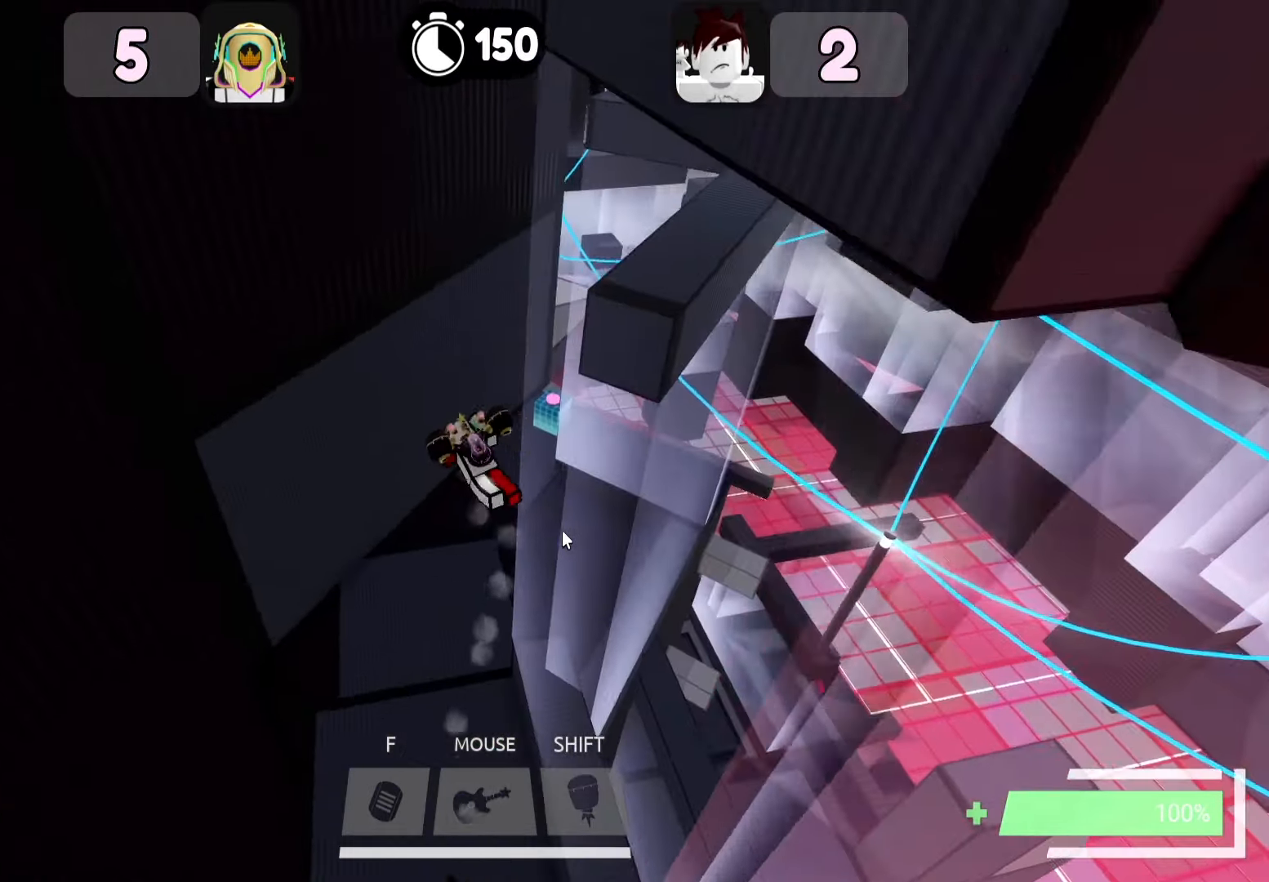
{"keys": ["ctrl", "w"], "events": [[350, "space", "down"], [416, "space", "up"], [466, "ctrl", "down"]]}
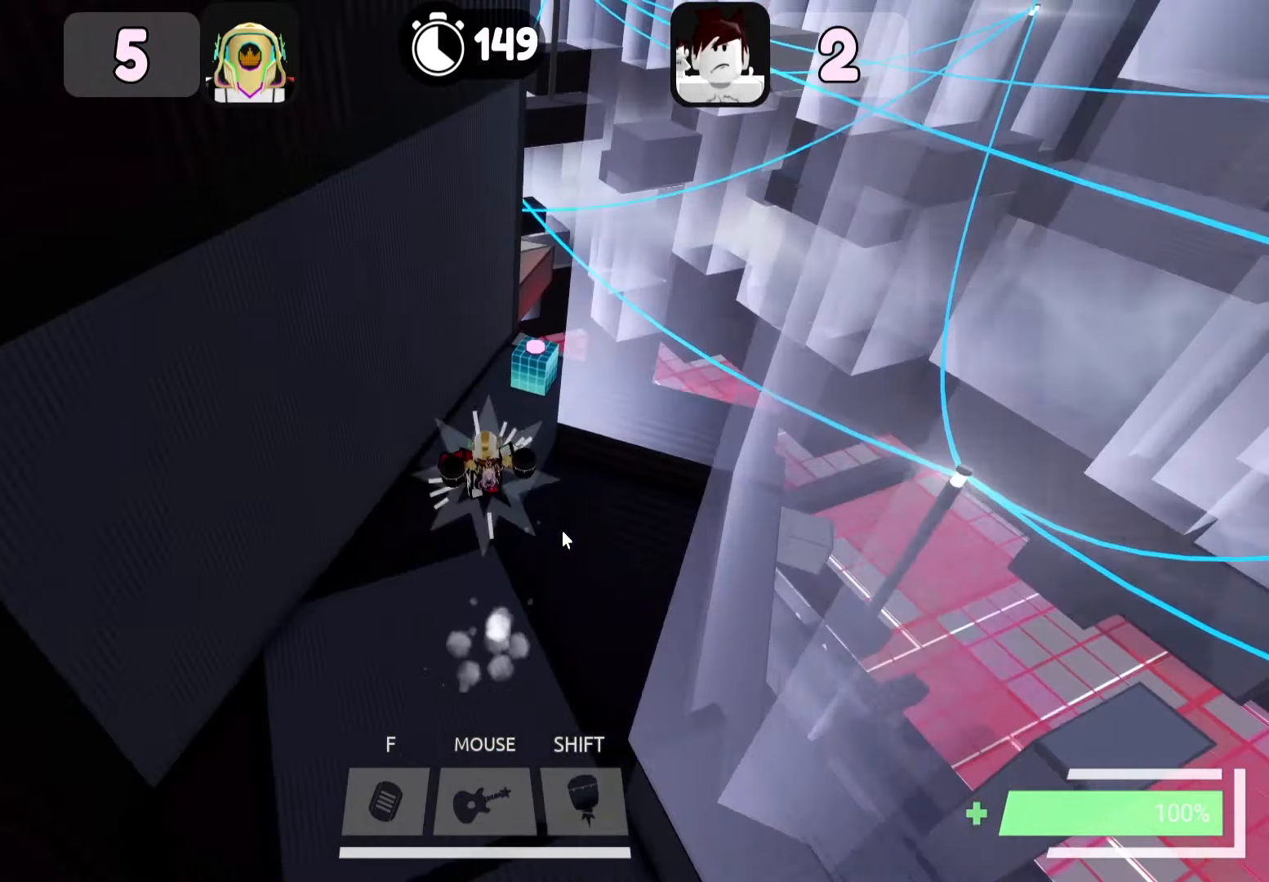
{"keys": ["w"], "events": [[50, "ctrl", "up"], [200, "w", "up"], [350, "d", "down"], [416, "w", "down"], [483, "d", "up"]]}
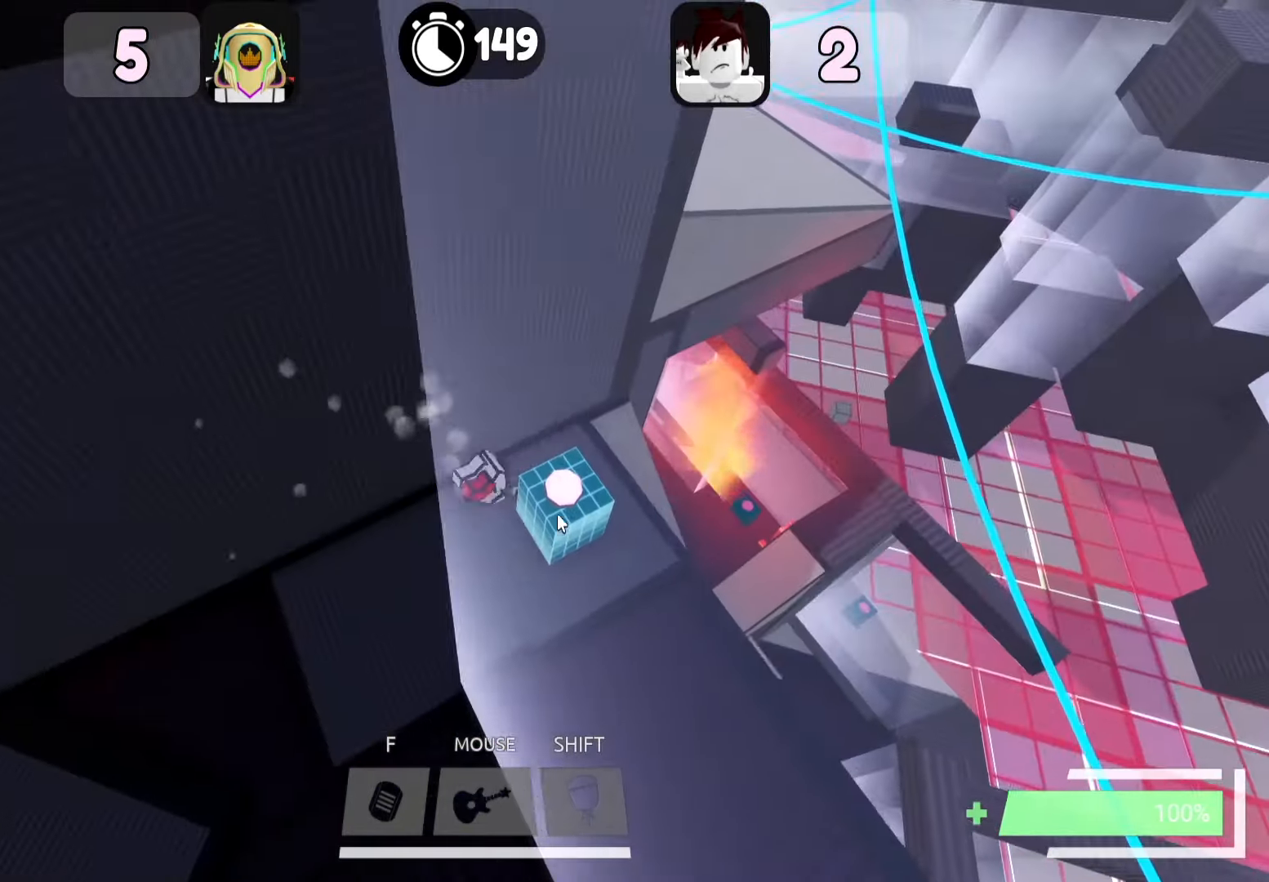
{"keys": [], "events": [[33, "w", "up"], [316, "w", "down"], [350, "d", "down"], [400, "w", "up"], [450, "d", "up"]]}
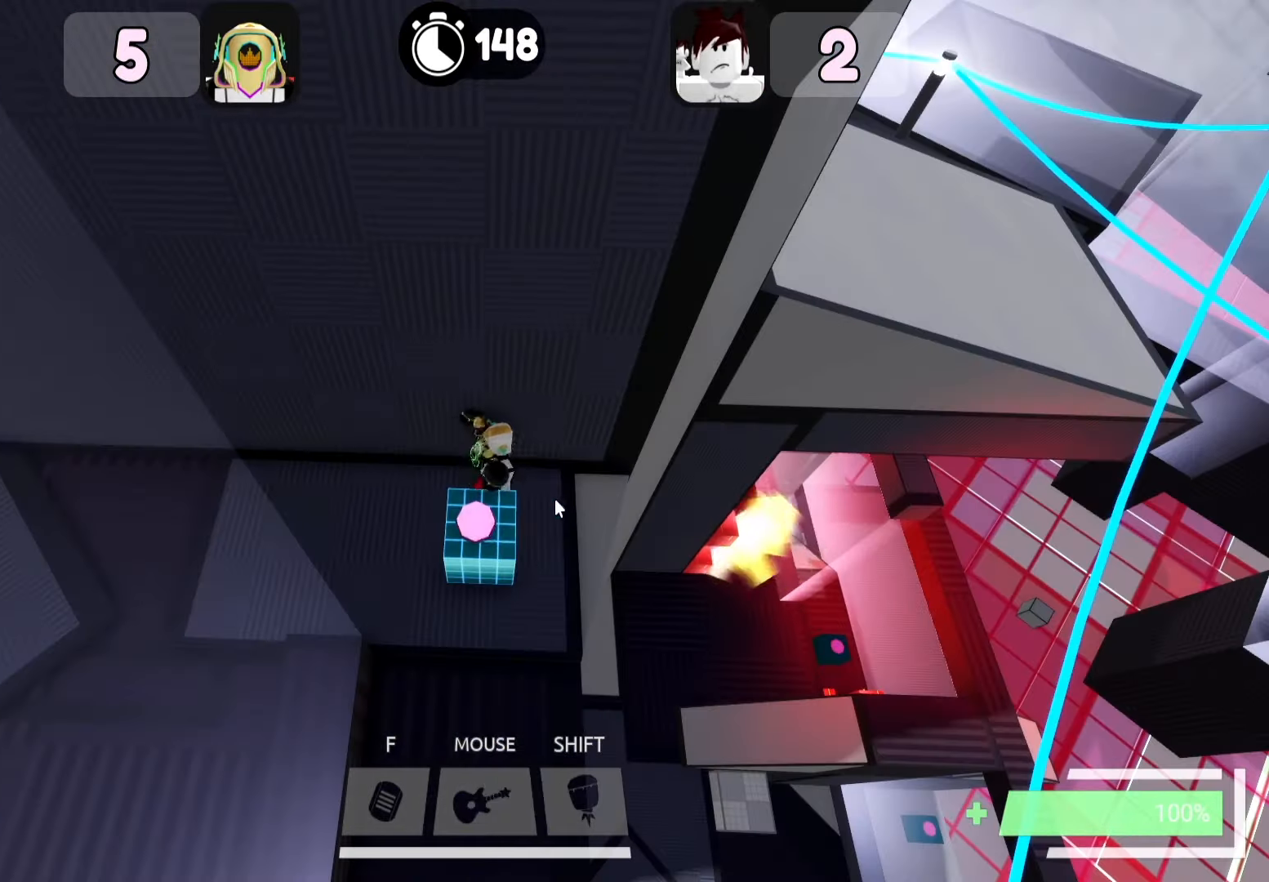
{"keys": ["d", "s"], "events": [[366, "s", "down"], [416, "d", "down"]]}
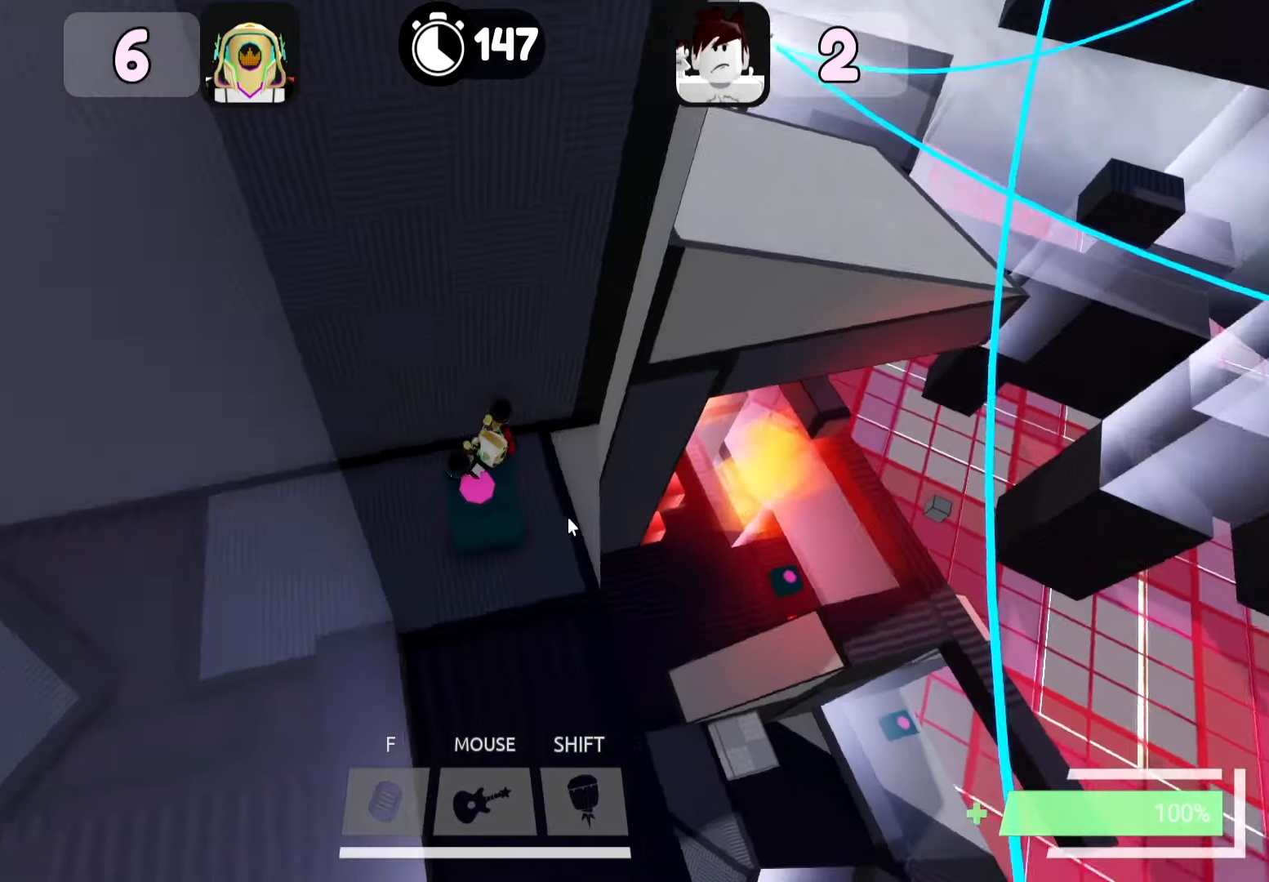
{"keys": ["w"], "events": [[16, "s", "up"], [183, "w", "down"], [266, "space", "down"], [383, "space", "up"], [417, "d", "up"]]}
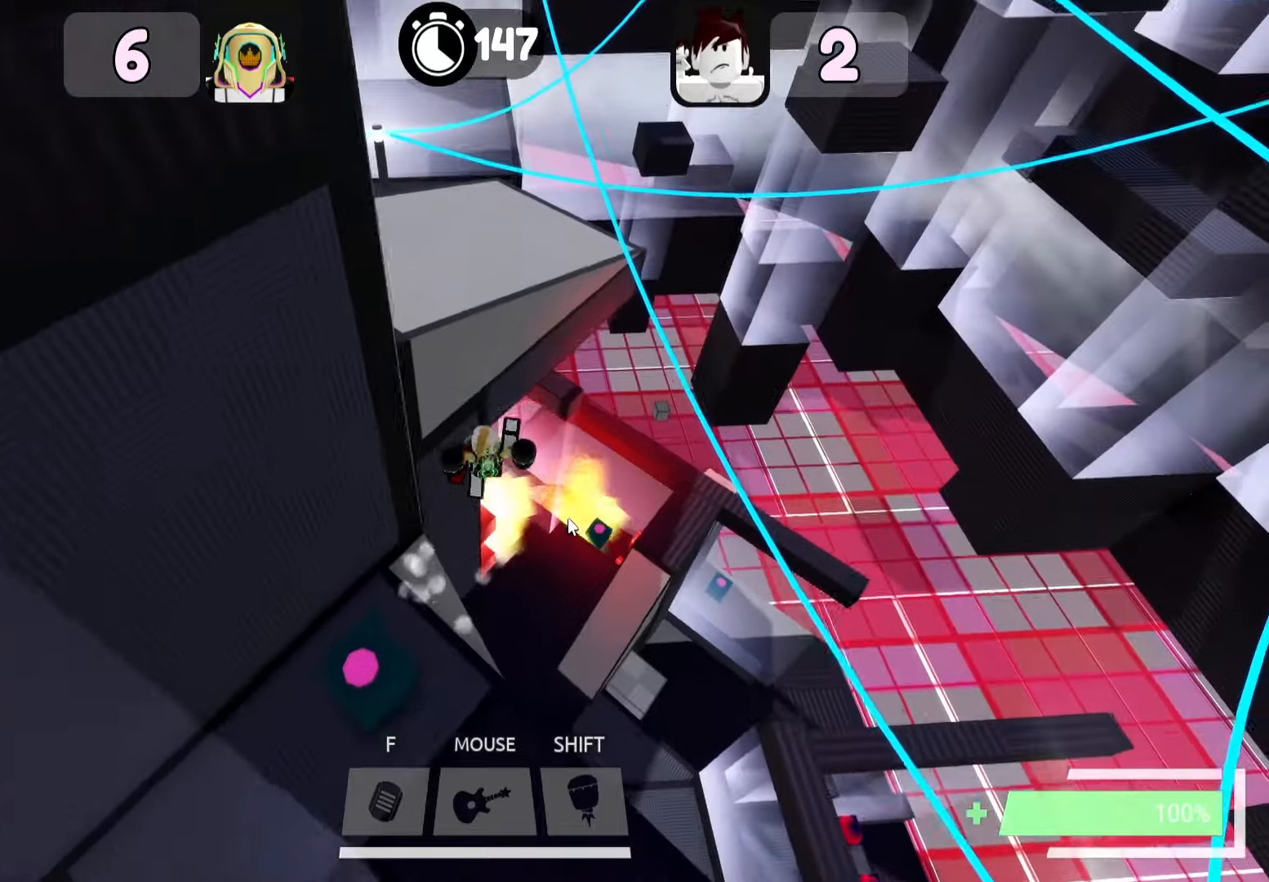
{"keys": ["w"], "events": [[17, "space", "down"], [100, "space", "up"], [150, "ctrl", "down"], [283, "ctrl", "up"]]}
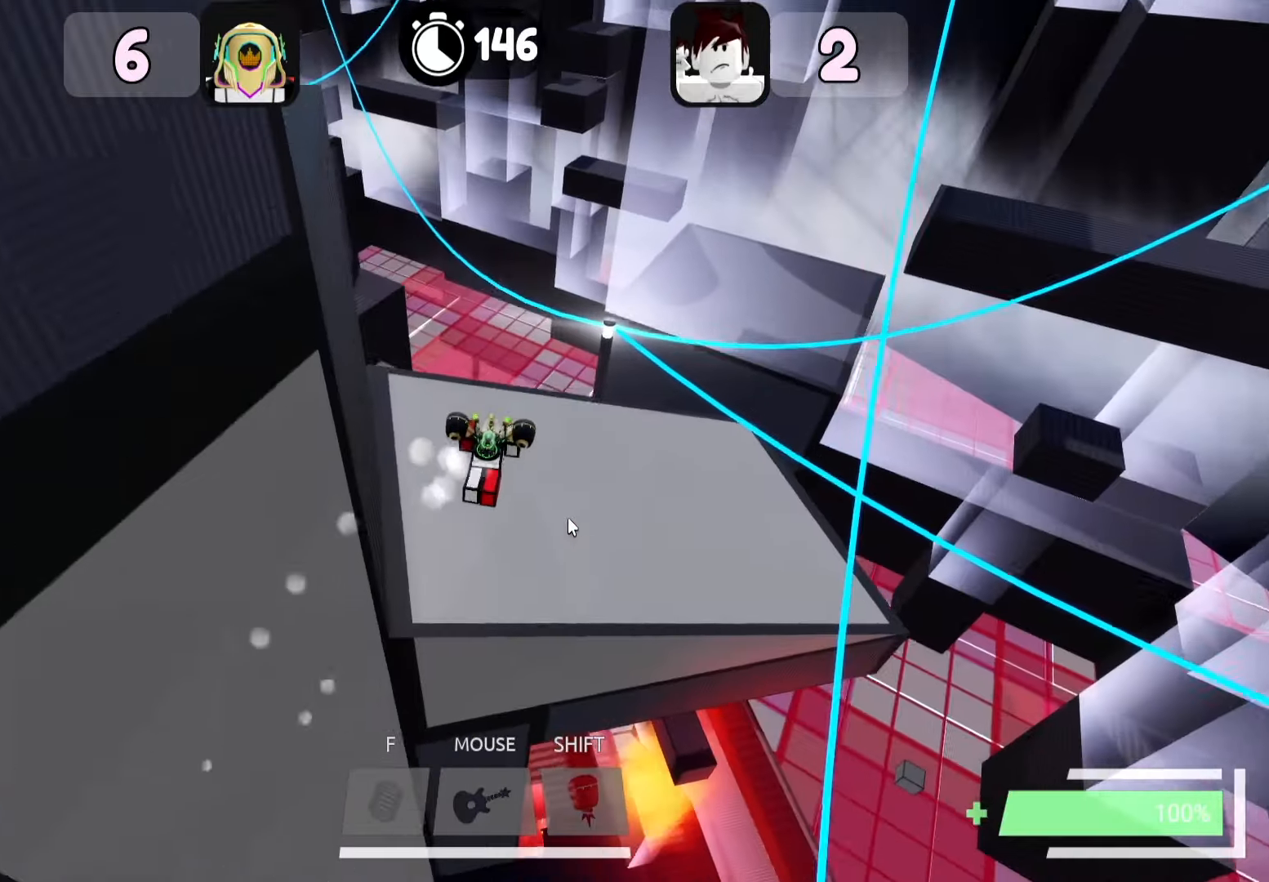
{"keys": ["d", "w"], "events": [[183, "d", "down"]]}
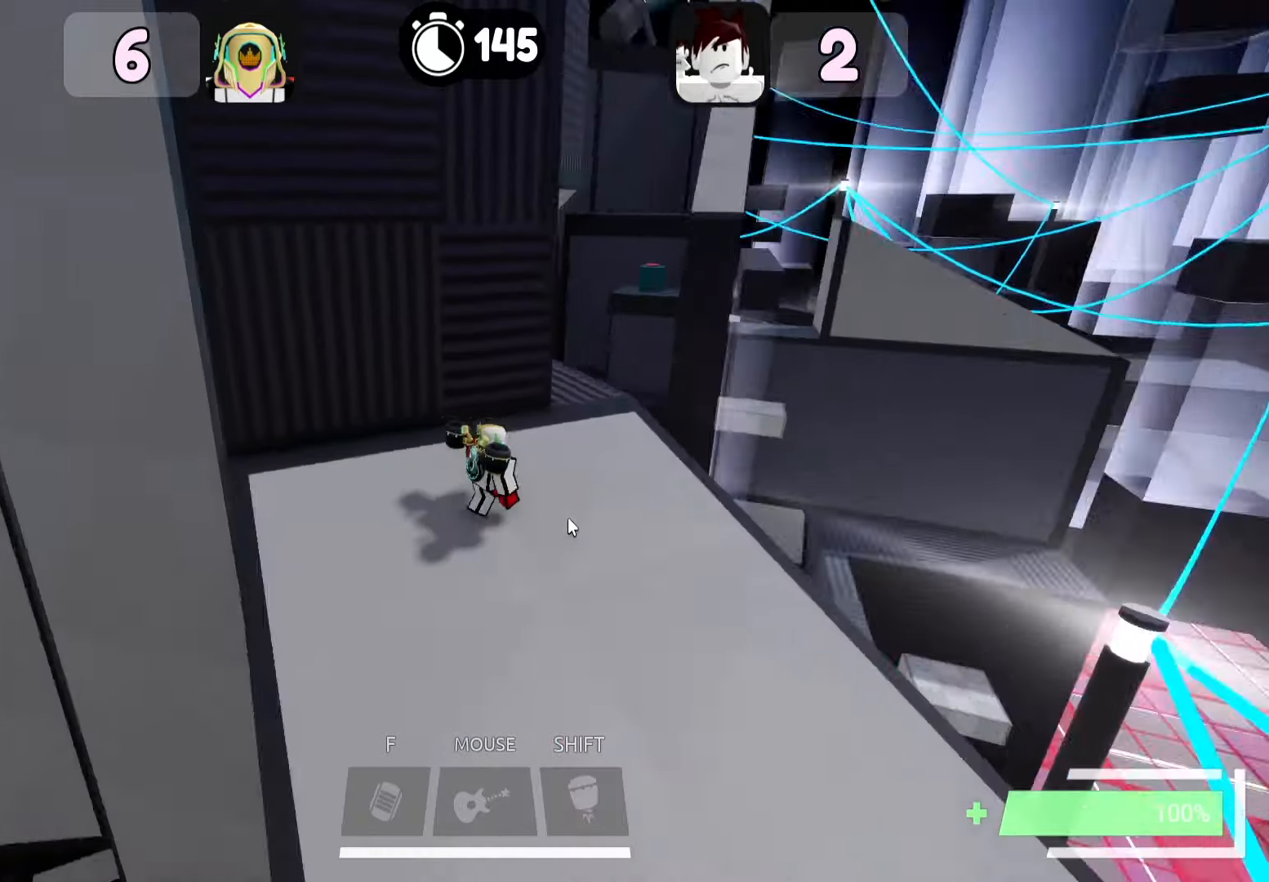
{"keys": ["d", "w"], "events": []}
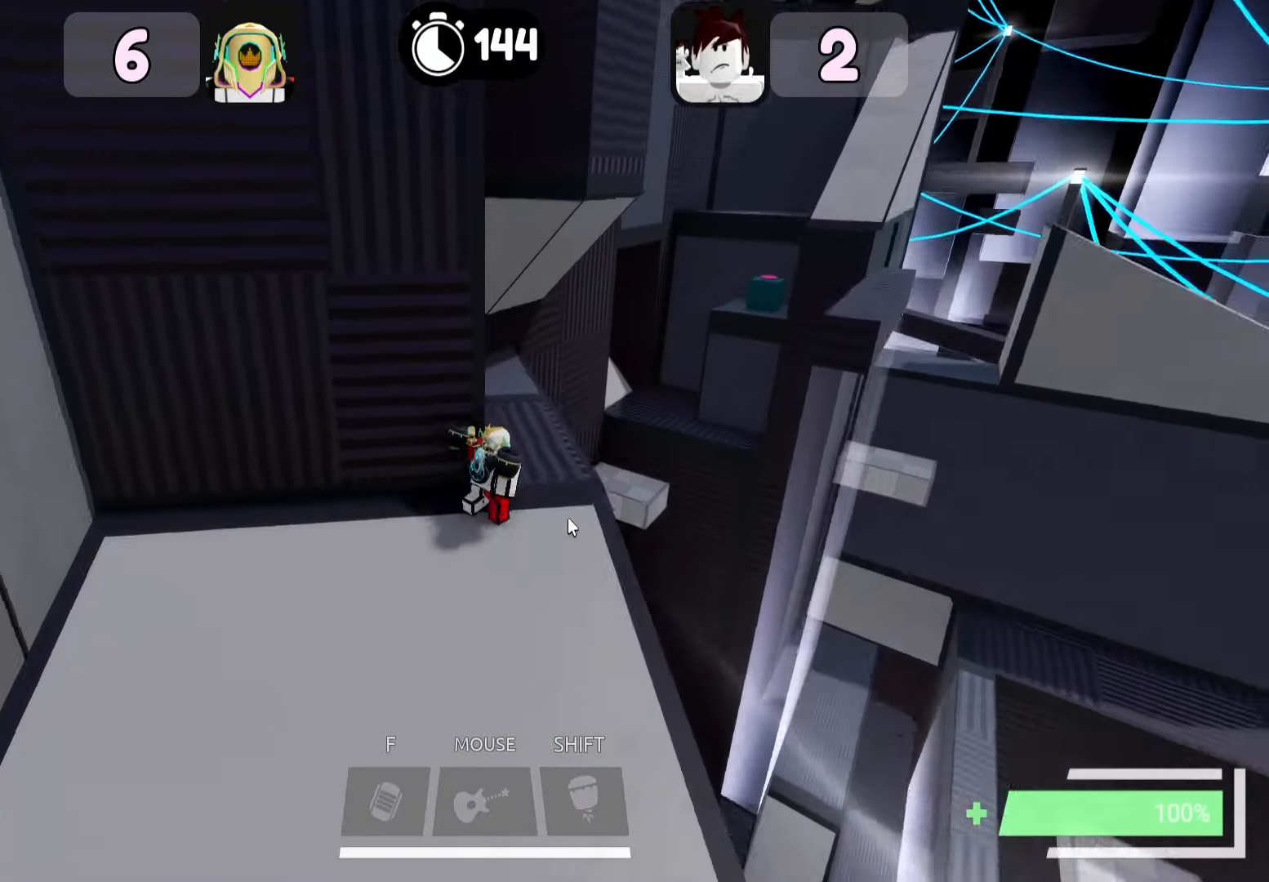
{"keys": ["space", "w"], "events": [[183, "d", "up"], [483, "space", "down"]]}
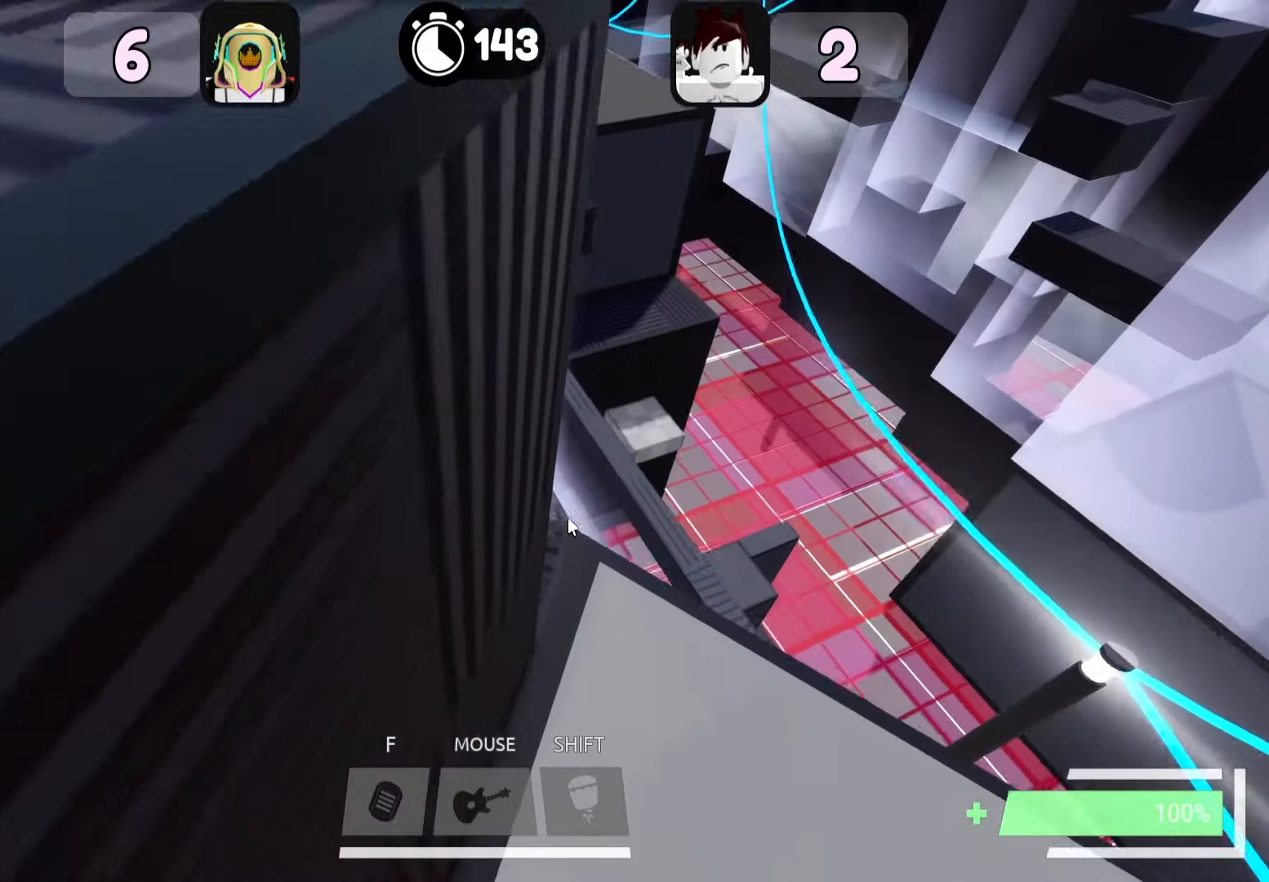
{"keys": ["d", "w"], "events": [[67, "space", "up"], [167, "space", "down"], [250, "ctrl", "down"], [250, "space", "up"], [350, "ctrl", "up"], [417, "d", "down"]]}
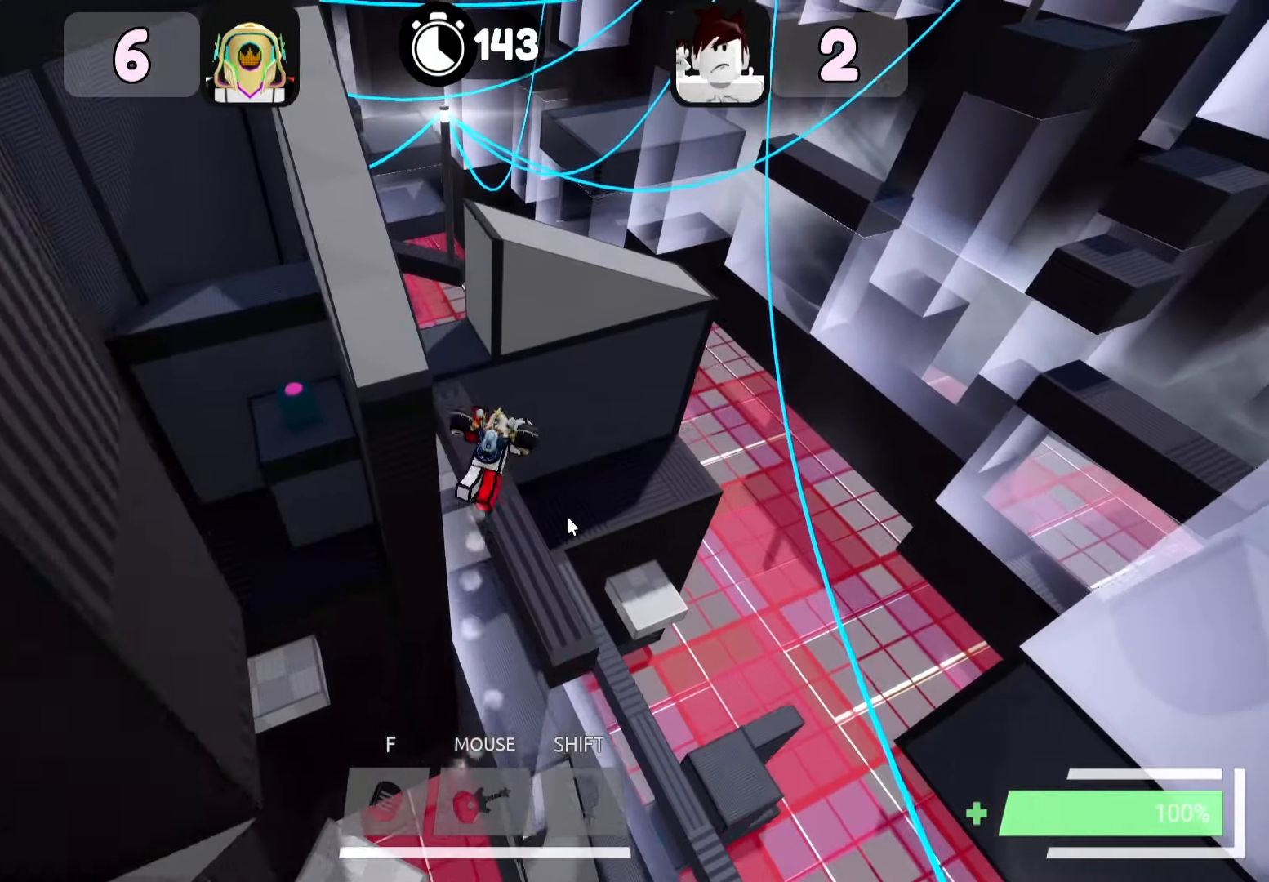
{"keys": ["space", "w"], "events": [[33, "d", "up"], [400, "space", "down"]]}